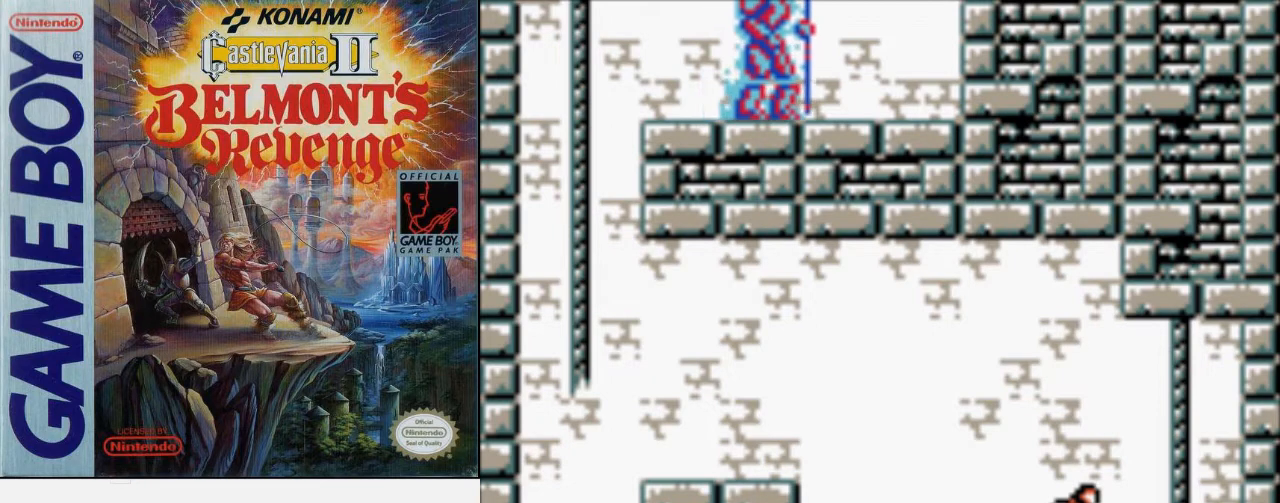
Gameplay with a controller (Nintendo layout); each line is a JSON object with the inputs held at the frame after it. "events" lists button and stick changes between this image and that frame as [ms after this image, input, new state], when the widget could be followed in between. Not read: L3 R3.
{"buttons": ["DPAD_RIGHT"], "events": [[467, "DPAD_RIGHT", "down"]]}
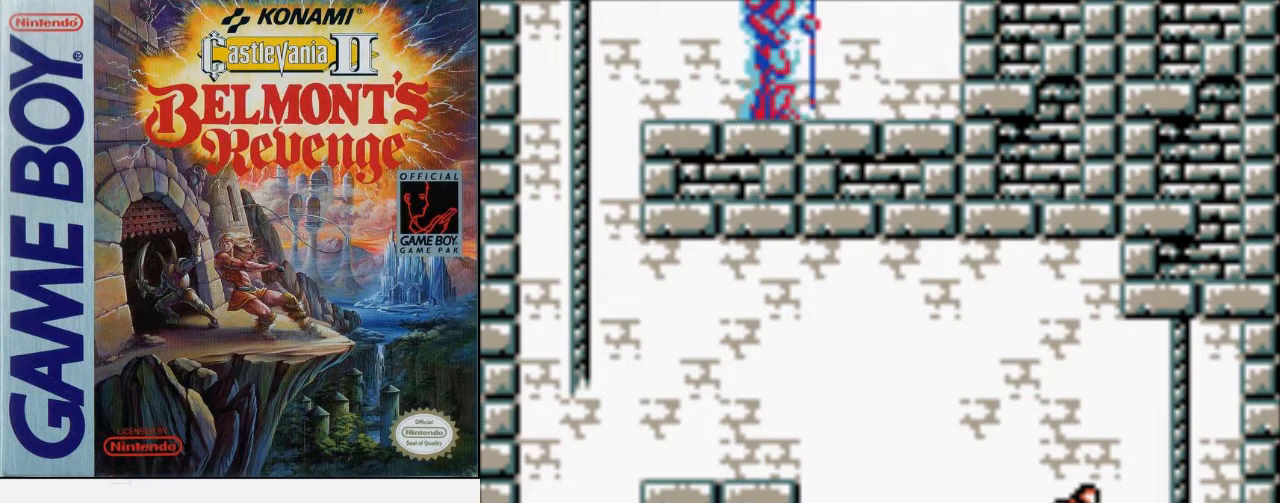
{"buttons": [], "events": [[33, "DPAD_RIGHT", "up"]]}
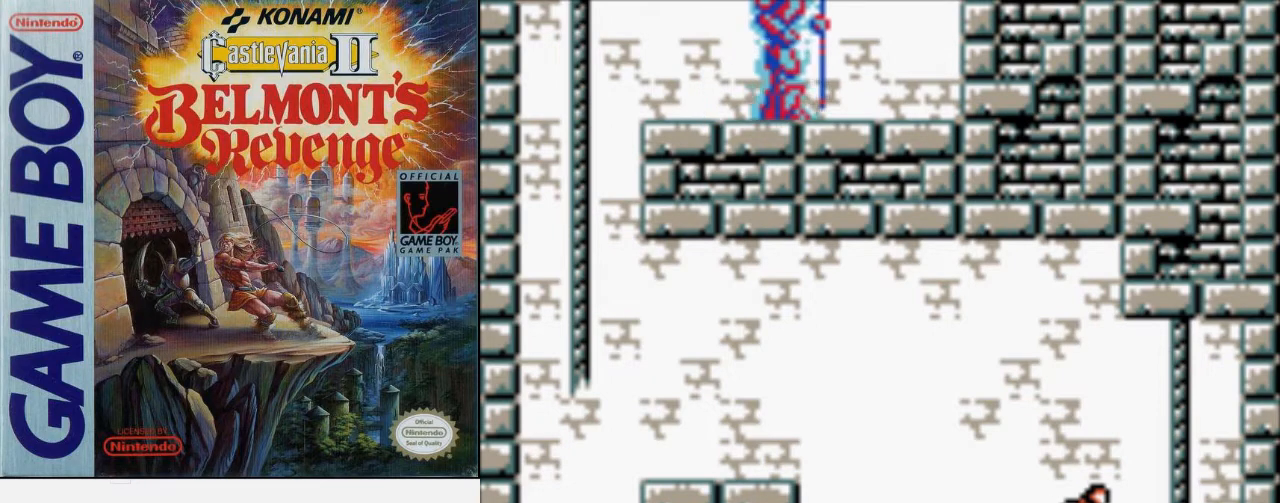
{"buttons": ["DPAD_RIGHT"], "events": [[67, "DPAD_RIGHT", "down"]]}
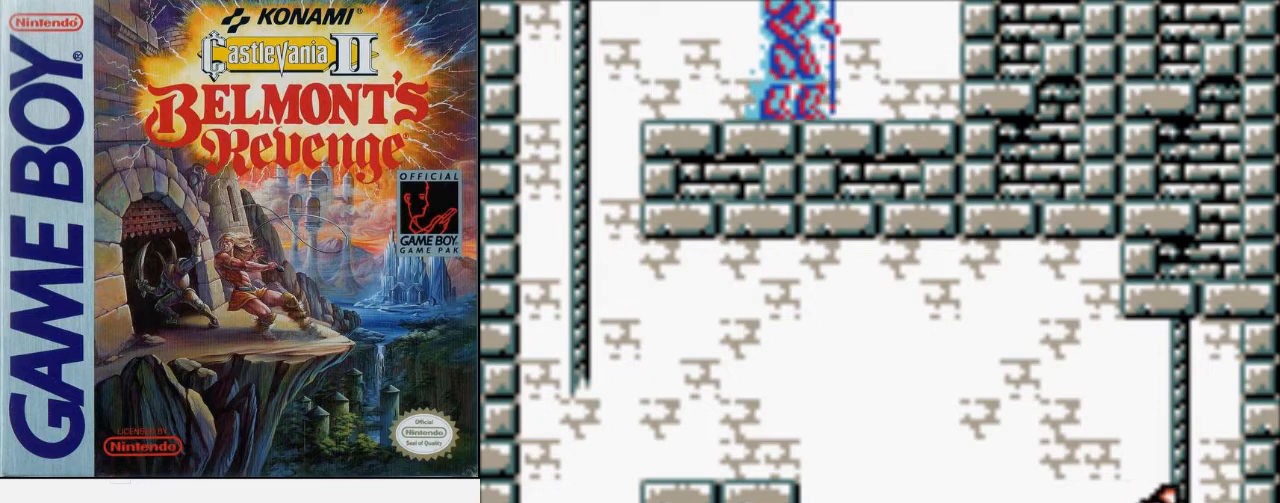
{"buttons": ["A", "DPAD_DOWN"], "events": [[33, "A", "down"], [33, "DPAD_DOWN", "down"], [67, "DPAD_RIGHT", "up"]]}
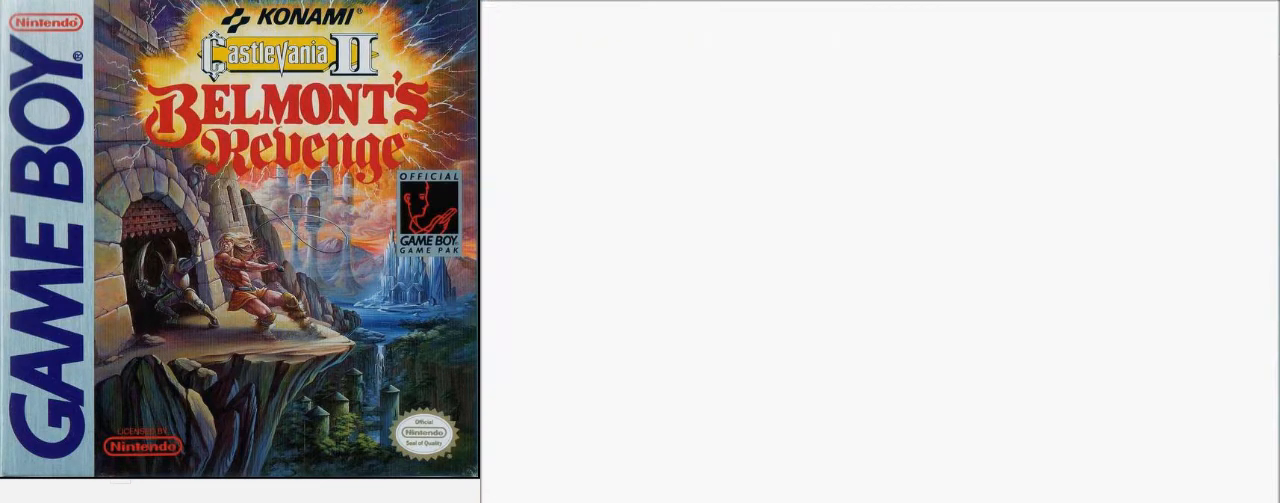
{"buttons": ["A", "DPAD_LEFT"], "events": [[300, "A", "up"], [300, "DPAD_LEFT", "down"], [333, "DPAD_DOWN", "up"], [367, "A", "down"]]}
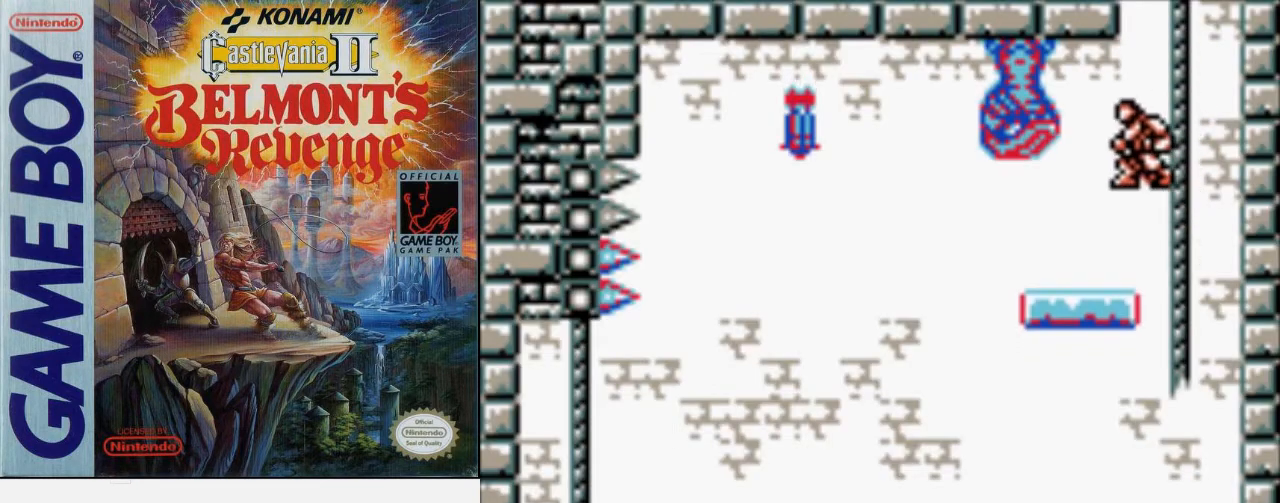
{"buttons": ["DPAD_LEFT"], "events": [[67, "A", "up"]]}
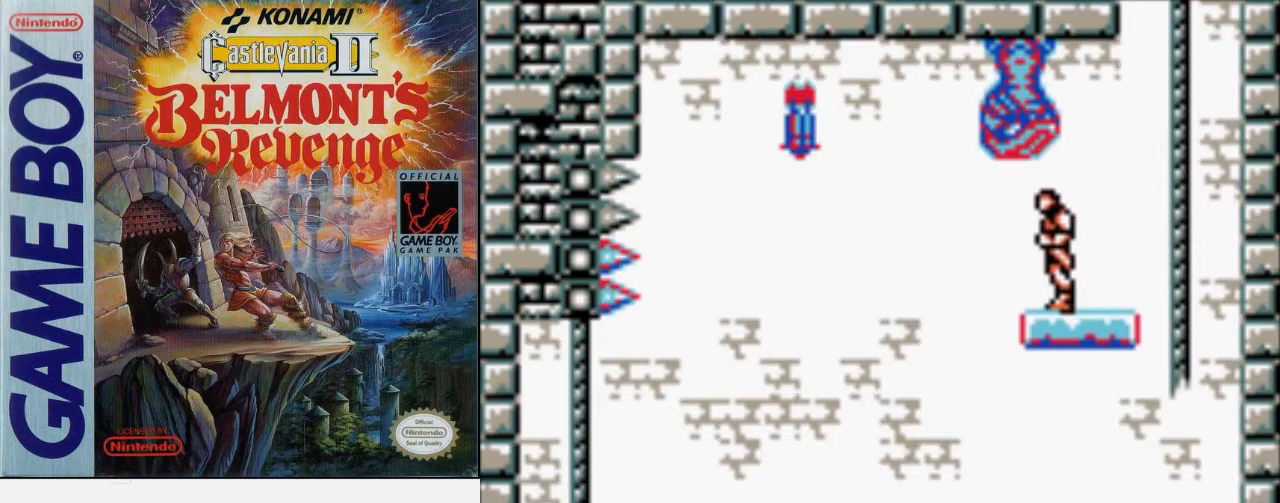
{"buttons": ["A"], "events": [[233, "DPAD_LEFT", "up"], [233, "DPAD_UP", "down"], [267, "DPAD_RIGHT", "down"], [267, "DPAD_UP", "up"], [367, "DPAD_RIGHT", "up"], [467, "A", "down"]]}
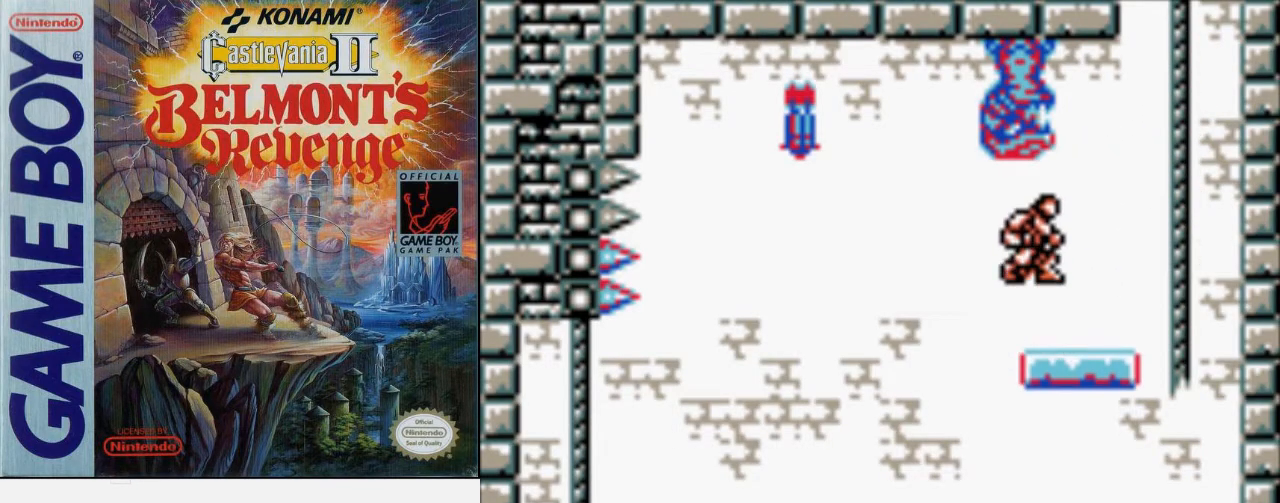
{"buttons": [], "events": [[133, "A", "up"]]}
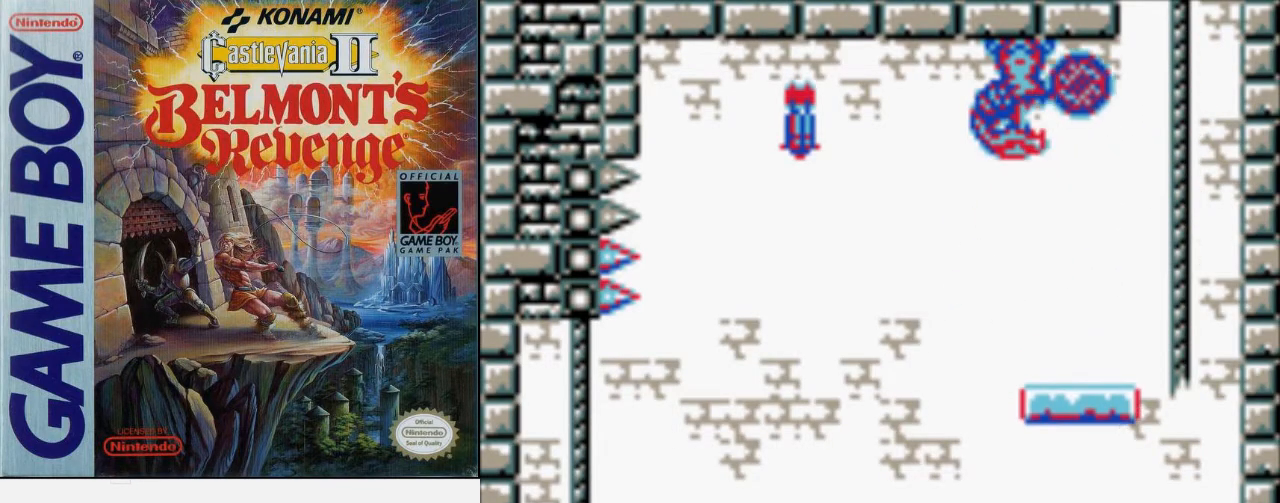
{"buttons": [], "events": []}
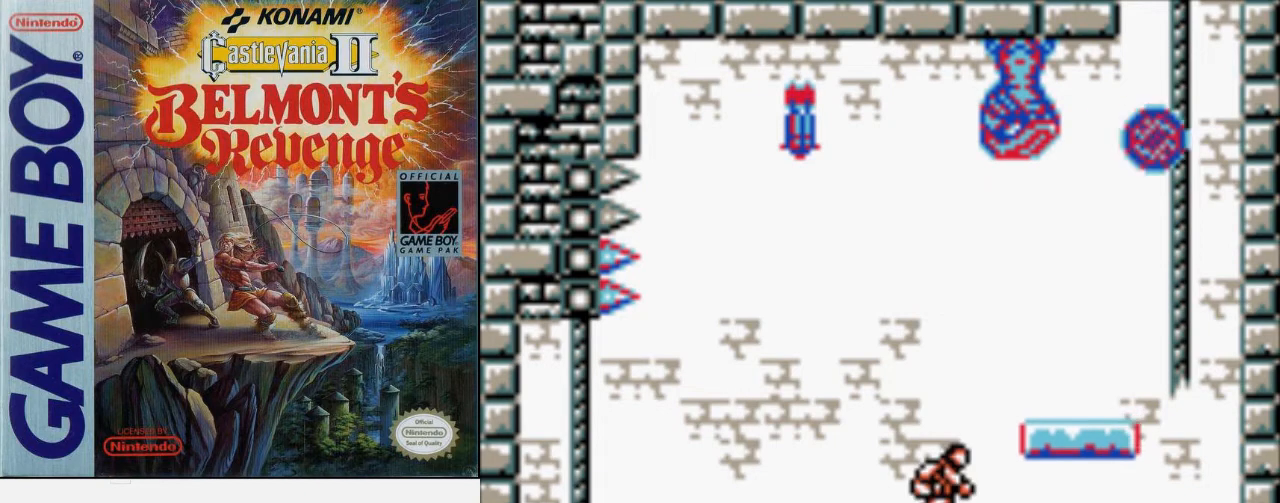
{"buttons": ["B", "DPAD_LEFT"], "events": [[167, "DPAD_LEFT", "down"], [200, "A", "down"], [233, "B", "down"], [500, "A", "up"]]}
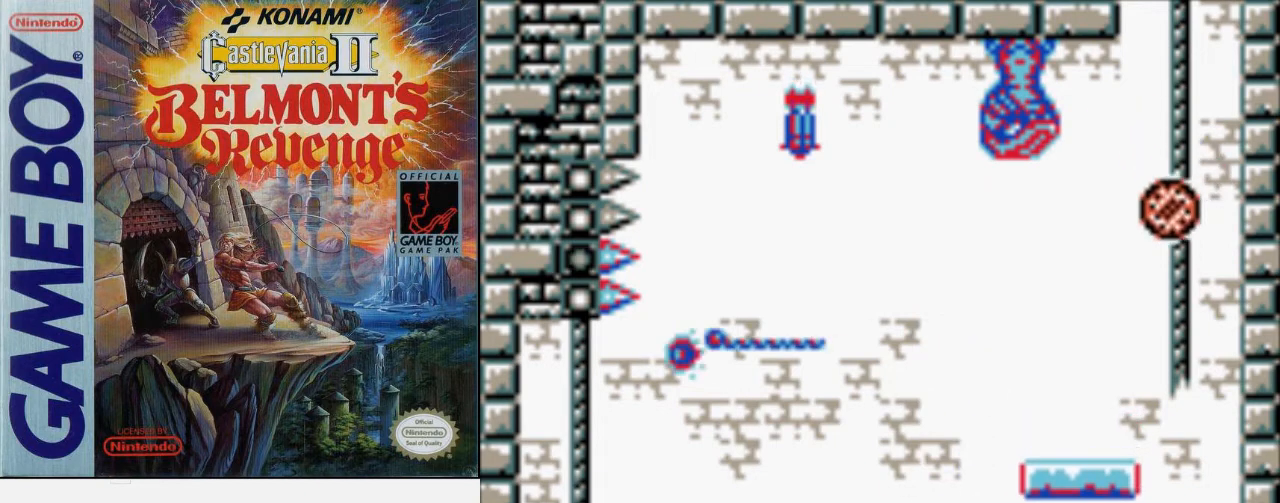
{"buttons": ["A", "B", "DPAD_LEFT"], "events": [[33, "B", "up"], [400, "A", "down"], [433, "B", "down"]]}
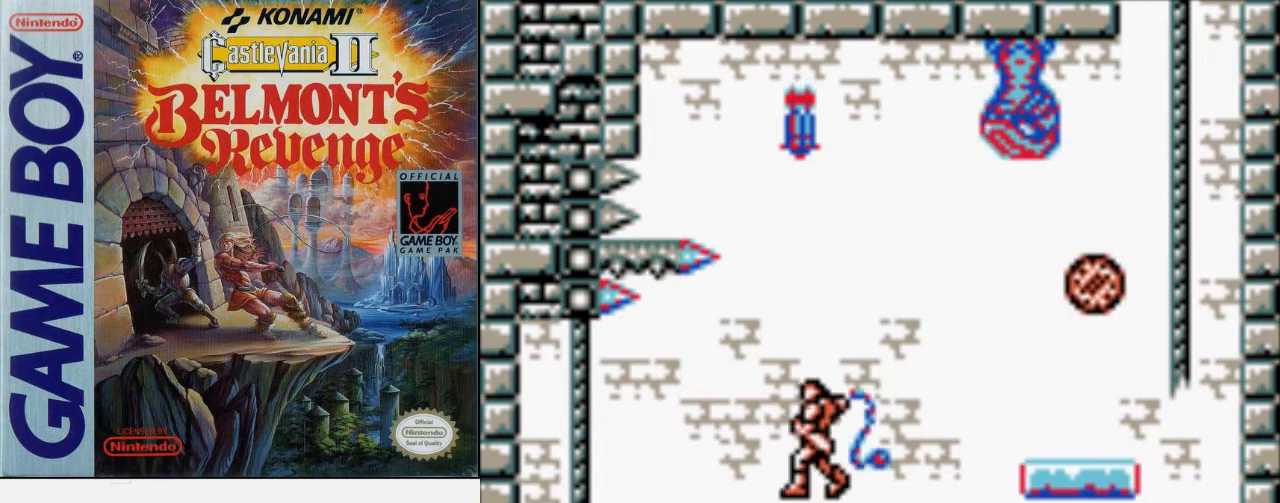
{"buttons": ["DPAD_LEFT"], "events": [[33, "A", "up"], [100, "B", "up"]]}
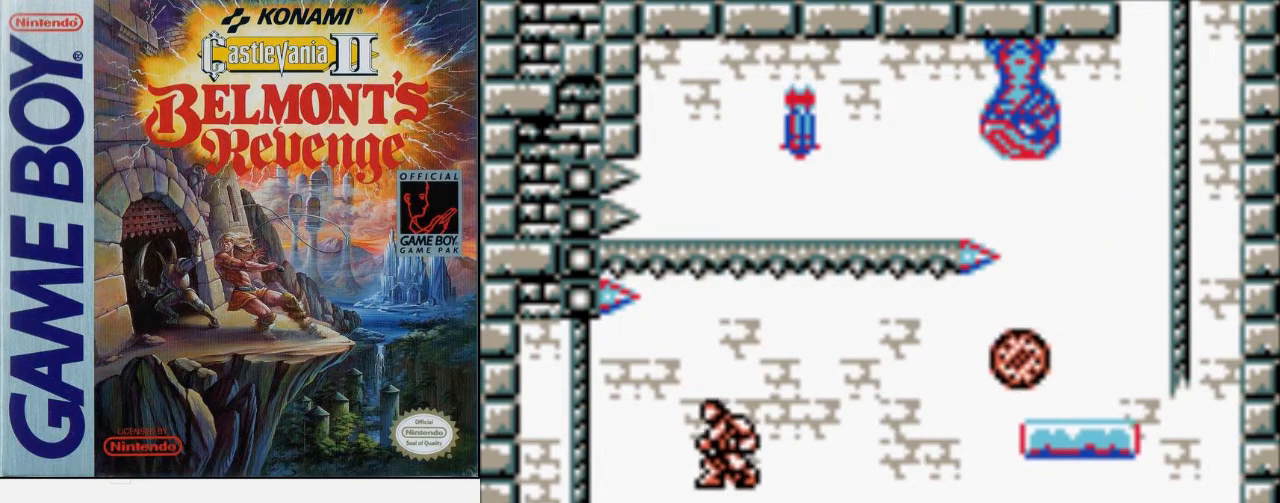
{"buttons": [], "events": [[100, "A", "down"], [133, "B", "down"], [300, "A", "up"], [333, "DPAD_LEFT", "up"], [367, "B", "up"]]}
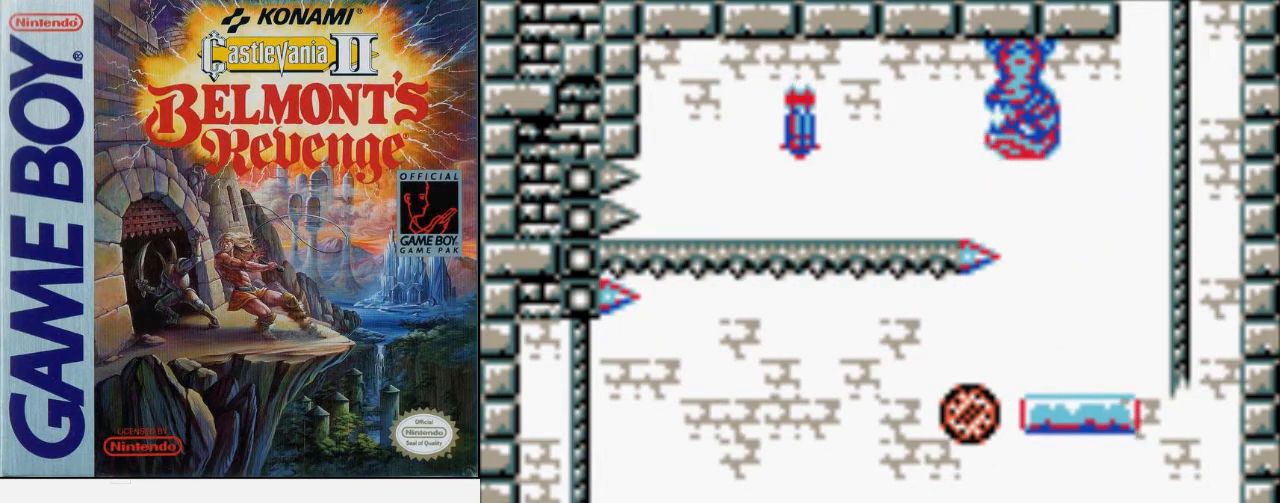
{"buttons": [], "events": []}
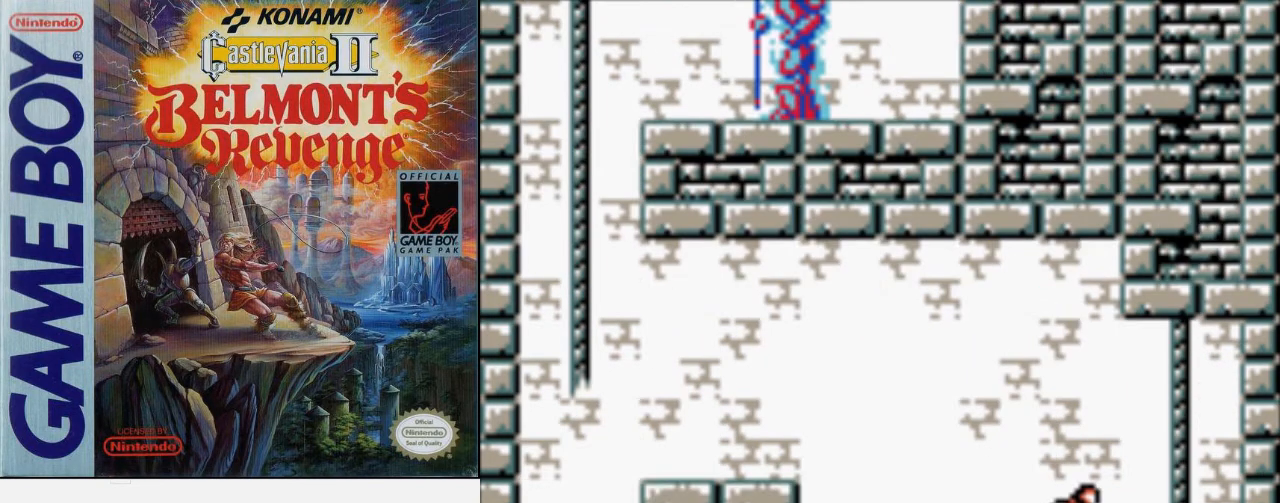
{"buttons": ["DPAD_RIGHT"], "events": [[267, "DPAD_RIGHT", "down"]]}
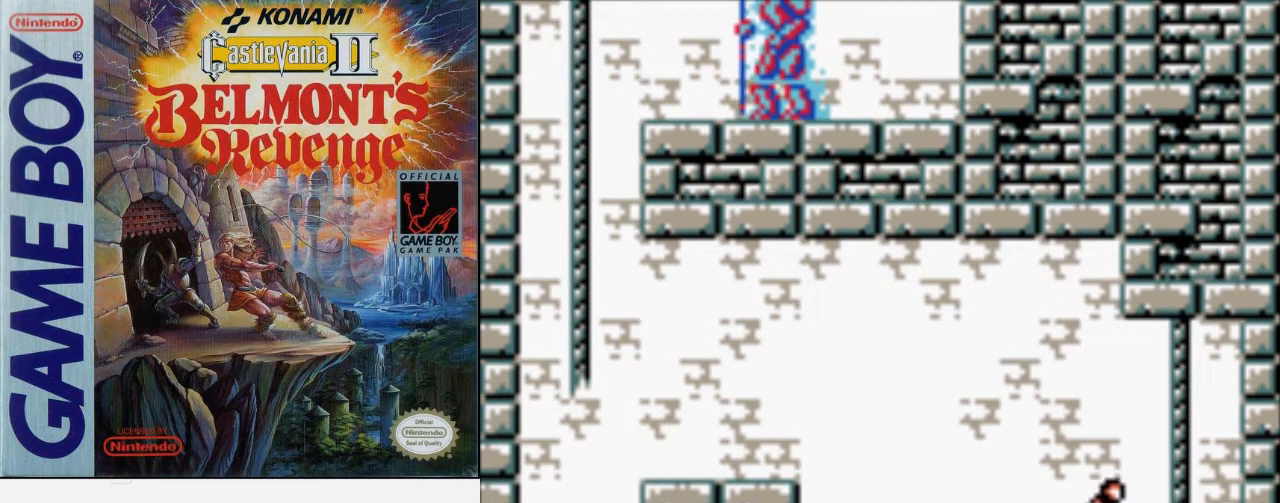
{"buttons": ["A", "DPAD_DOWN"], "events": [[333, "DPAD_DOWN", "down"], [367, "A", "down"], [367, "DPAD_RIGHT", "up"]]}
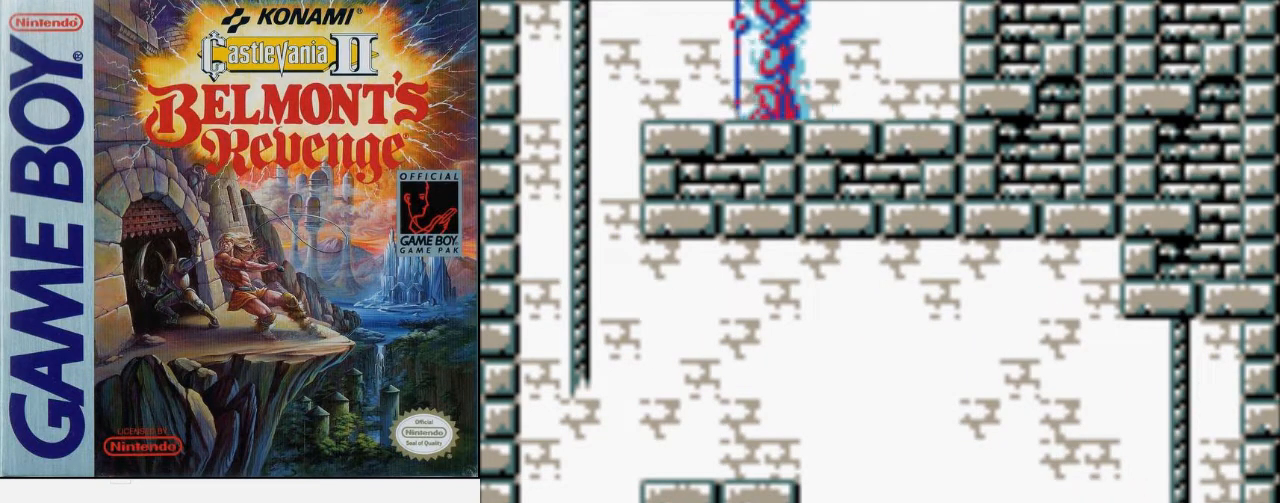
{"buttons": ["A", "DPAD_DOWN"], "events": []}
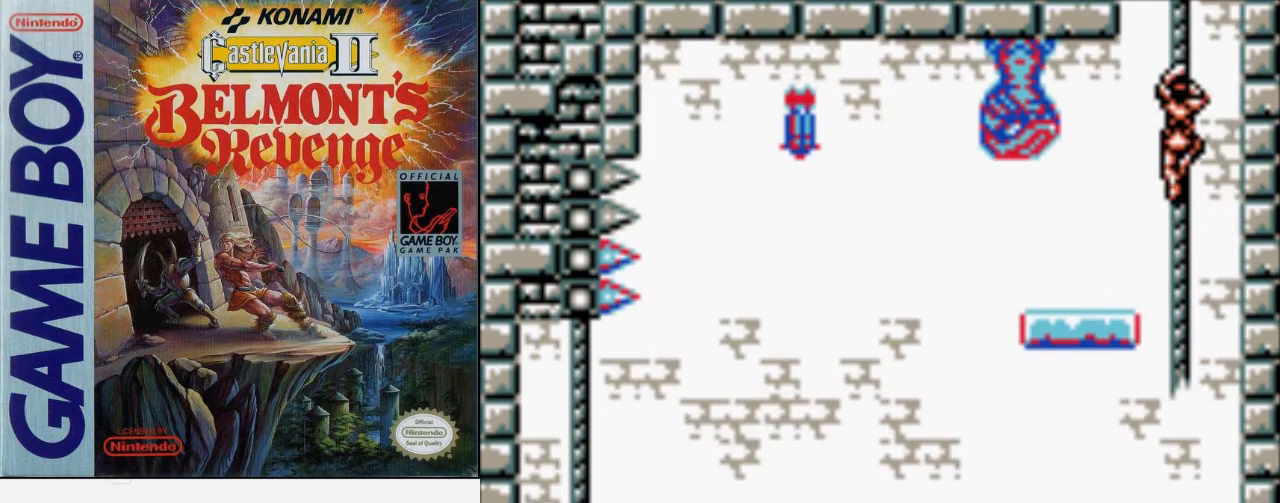
{"buttons": ["DPAD_LEFT"], "events": [[133, "DPAD_LEFT", "down"], [167, "A", "up"], [167, "DPAD_DOWN", "up"], [233, "A", "down"], [400, "A", "up"]]}
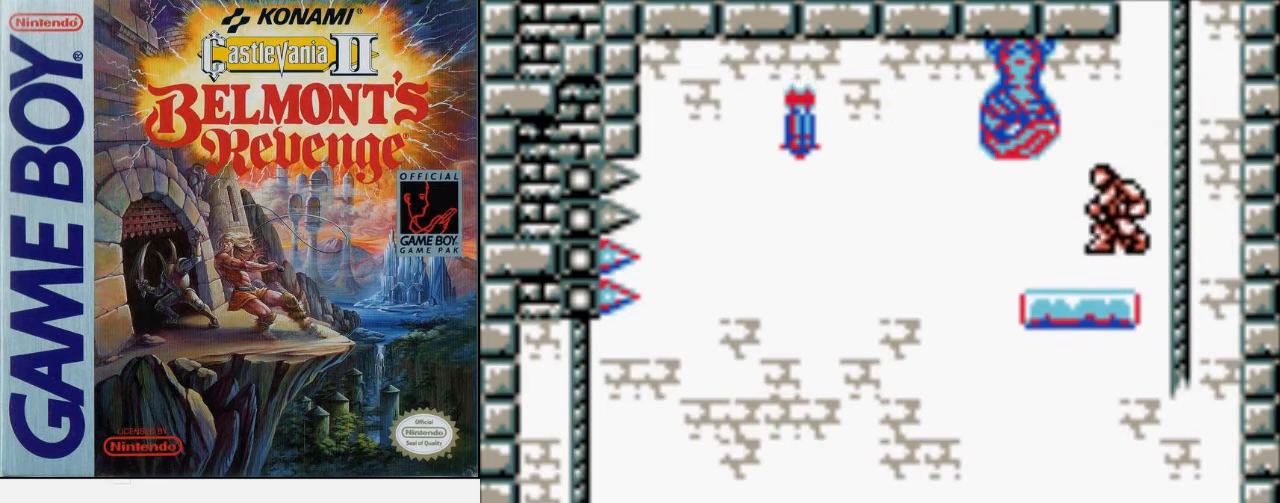
{"buttons": ["DPAD_LEFT"], "events": []}
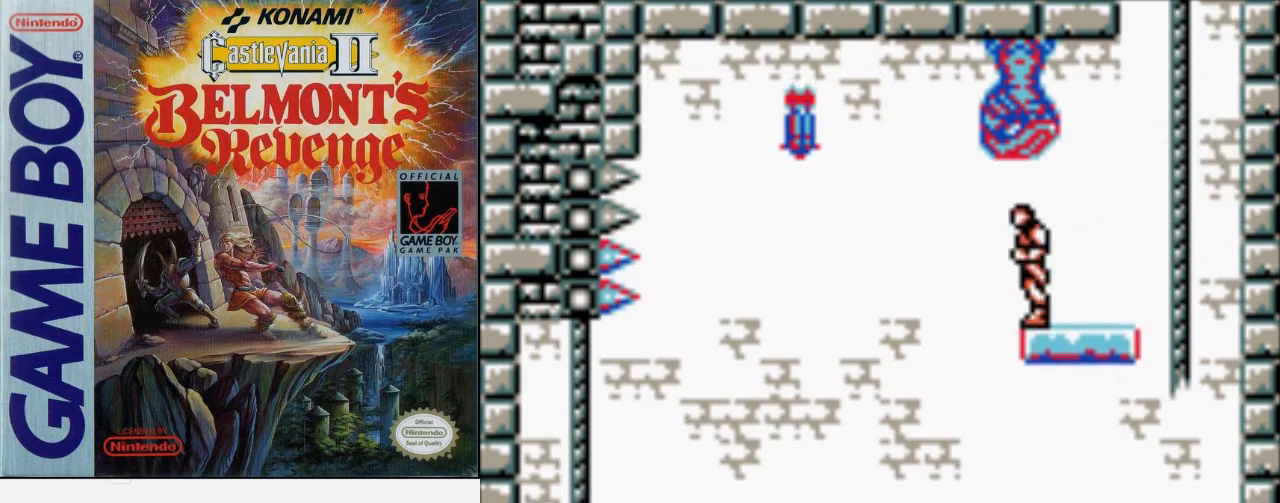
{"buttons": [], "events": [[100, "DPAD_LEFT", "up"], [100, "DPAD_RIGHT", "down"], [200, "DPAD_RIGHT", "up"], [267, "A", "down"], [467, "A", "up"]]}
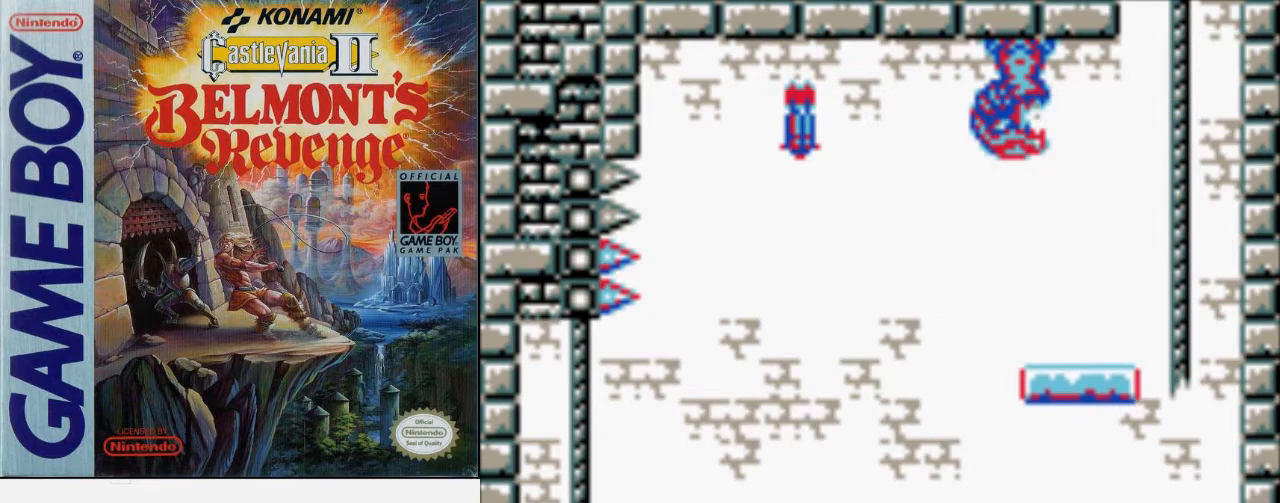
{"buttons": [], "events": []}
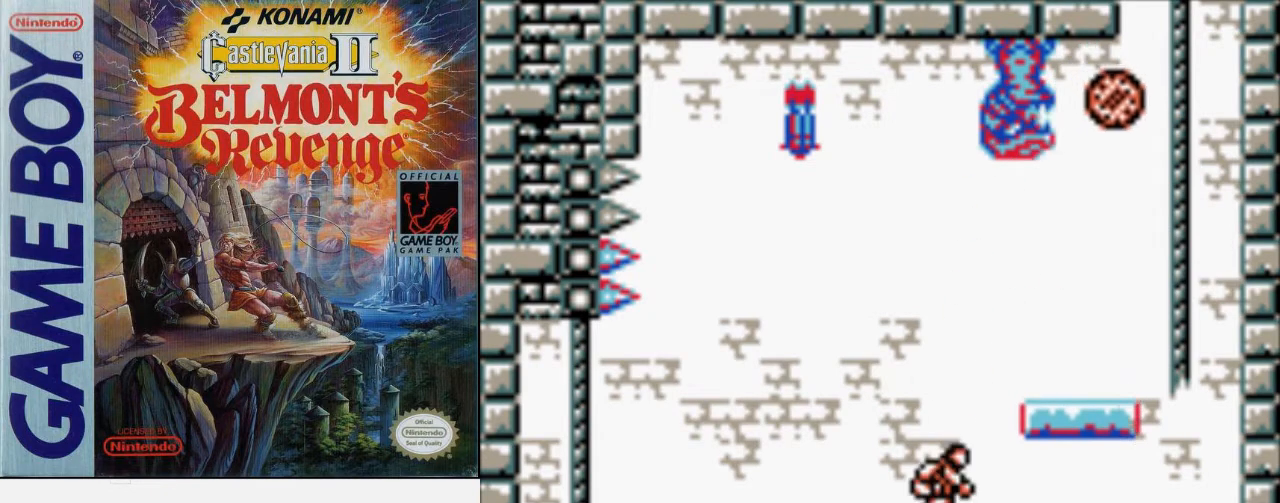
{"buttons": ["A", "B", "DPAD_LEFT"], "events": [[267, "DPAD_LEFT", "down"], [333, "A", "down"], [367, "B", "down"]]}
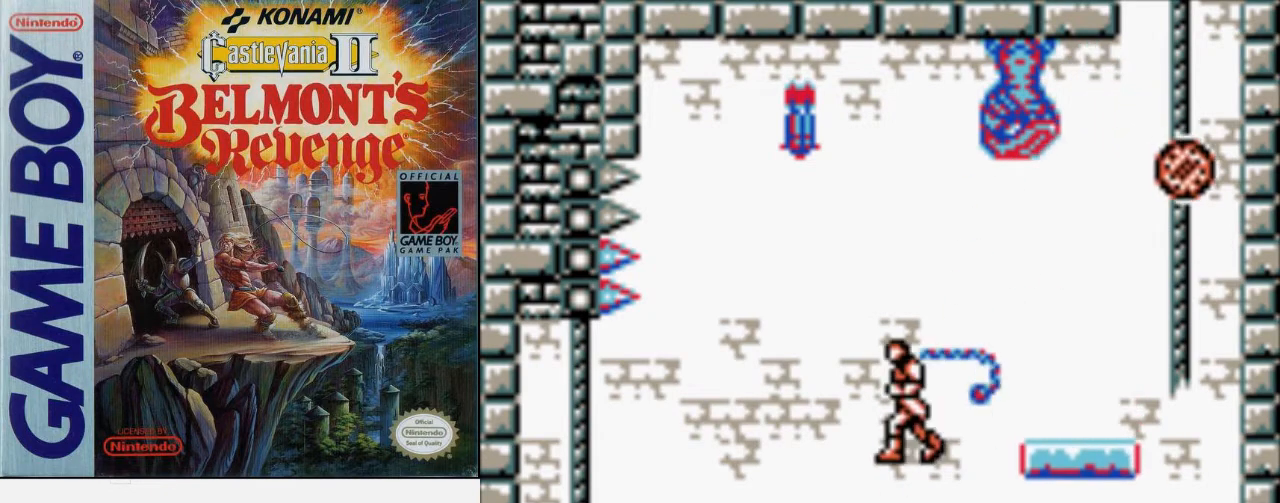
{"buttons": ["DPAD_LEFT"], "events": [[133, "A", "up"], [167, "B", "up"]]}
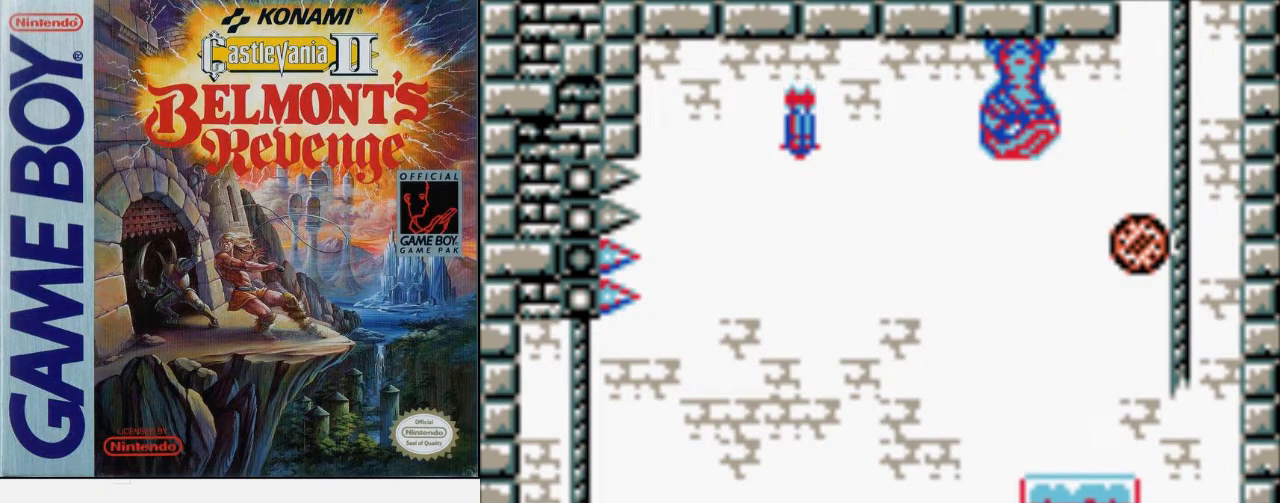
{"buttons": ["DPAD_LEFT"], "events": [[33, "A", "down"], [67, "B", "down"], [200, "A", "up"], [233, "B", "up"]]}
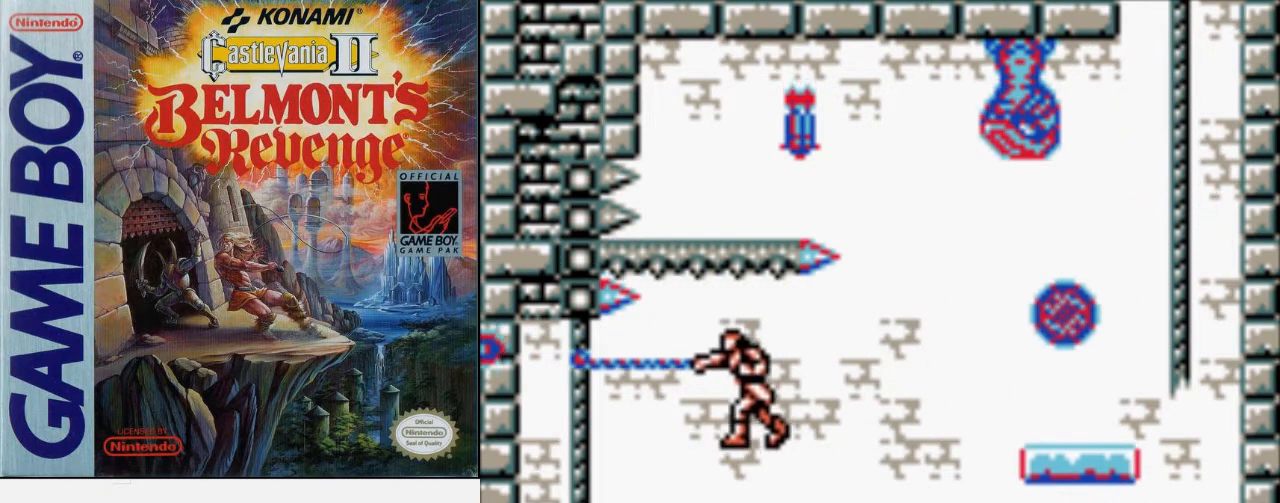
{"buttons": ["A", "B", "DPAD_LEFT"], "events": [[233, "A", "down"], [267, "B", "down"]]}
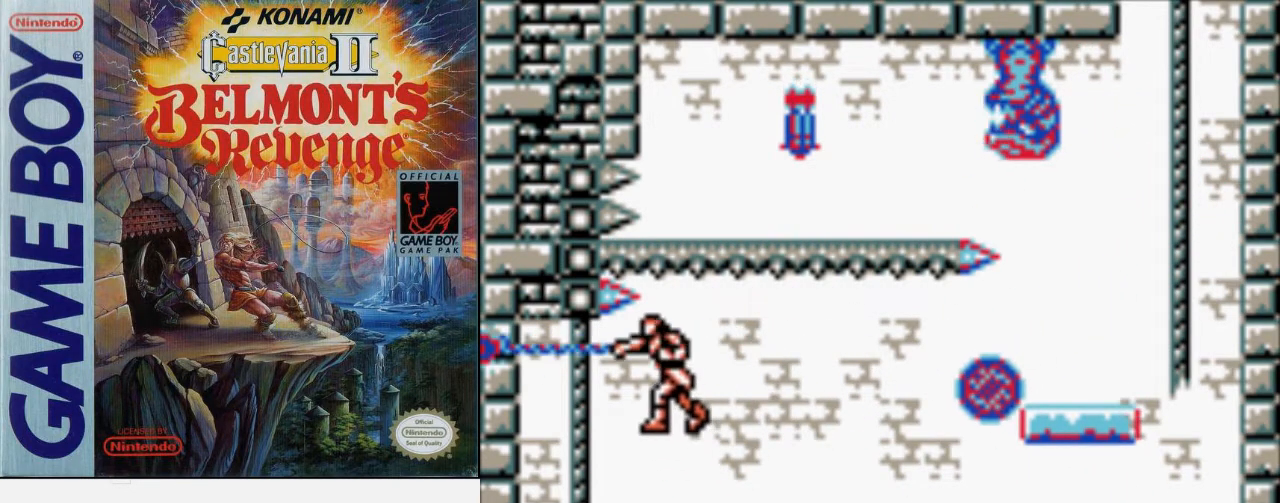
{"buttons": ["A", "DPAD_DOWN", "DPAD_LEFT"], "events": [[267, "A", "up"], [300, "B", "up"], [367, "A", "down"], [400, "DPAD_DOWN", "down"]]}
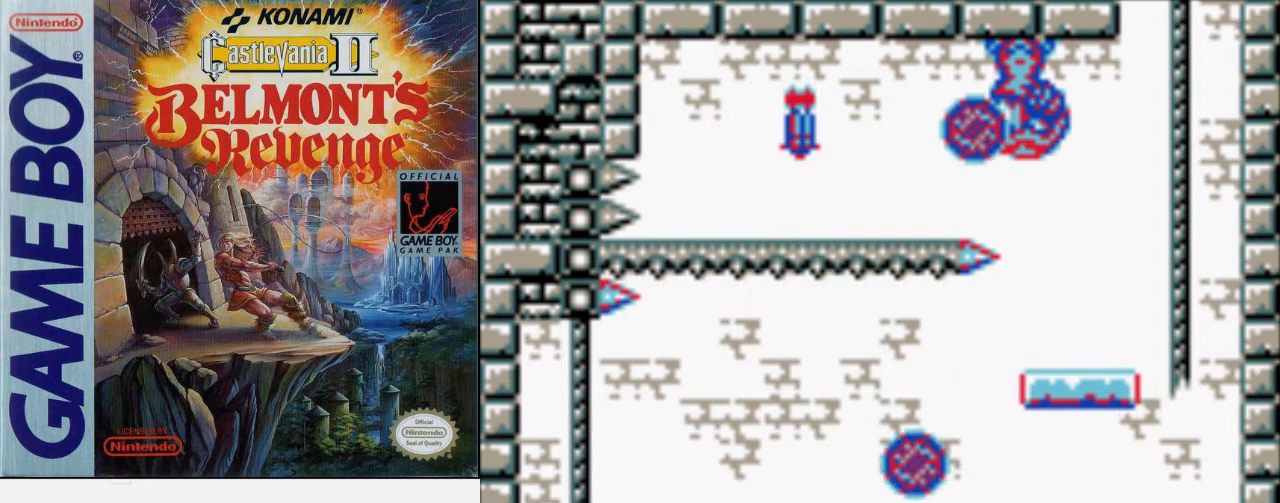
{"buttons": [], "events": [[200, "DPAD_LEFT", "up"], [267, "DPAD_DOWN", "up"], [300, "A", "up"]]}